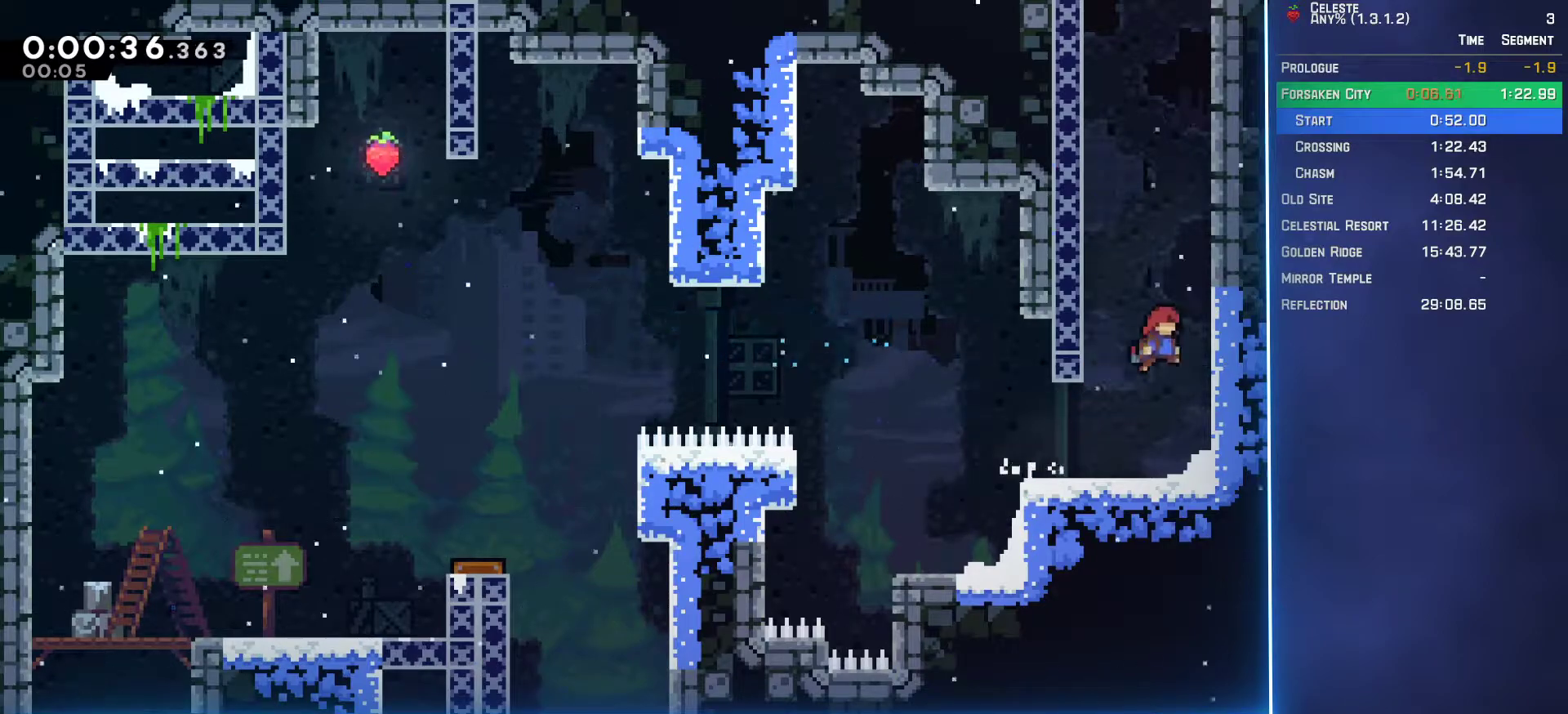
Gameplay with a controller (Xbox layout); each line is a JSON object with the inputs held at the frame after it. "events" lists button and stick changes between this image and that frame as [ms after this image, input, new state], when the widget could be followed in between. Not read: L3 R3 right_stick.
{"buttons": ["A", "L2", "DPAD_UP", "DPAD_LEFT"], "left_stick": "center", "events": [[50, "DPAD_RIGHT", "up"], [83, "A", "up"], [100, "B", "down"], [300, "B", "up"], [300, "DPAD_LEFT", "down"], [383, "A", "down"]]}
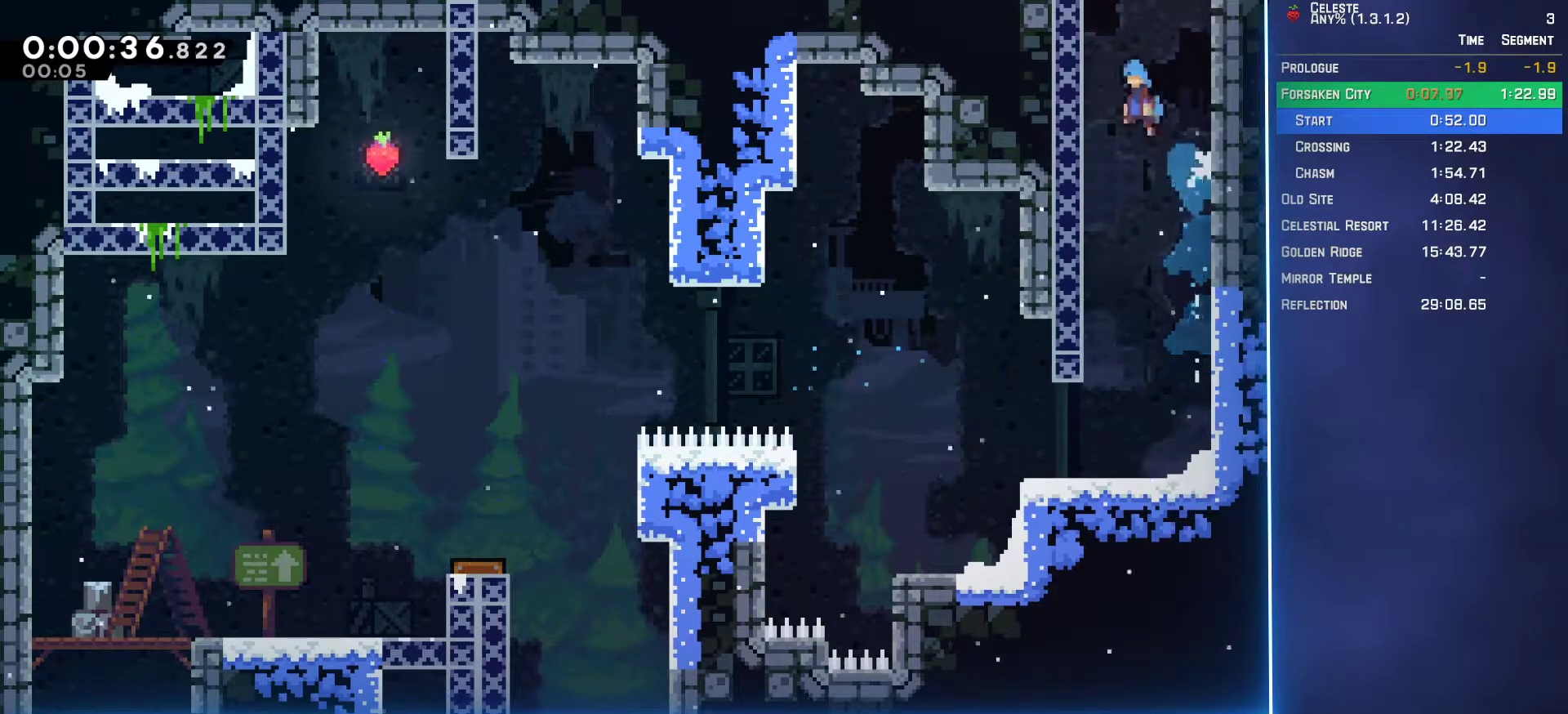
{"buttons": ["L2", "DPAD_UP", "DPAD_LEFT"], "left_stick": "center", "events": [[33, "A", "up"], [83, "A", "down"], [183, "A", "up"], [233, "A", "down"], [333, "A", "up"]]}
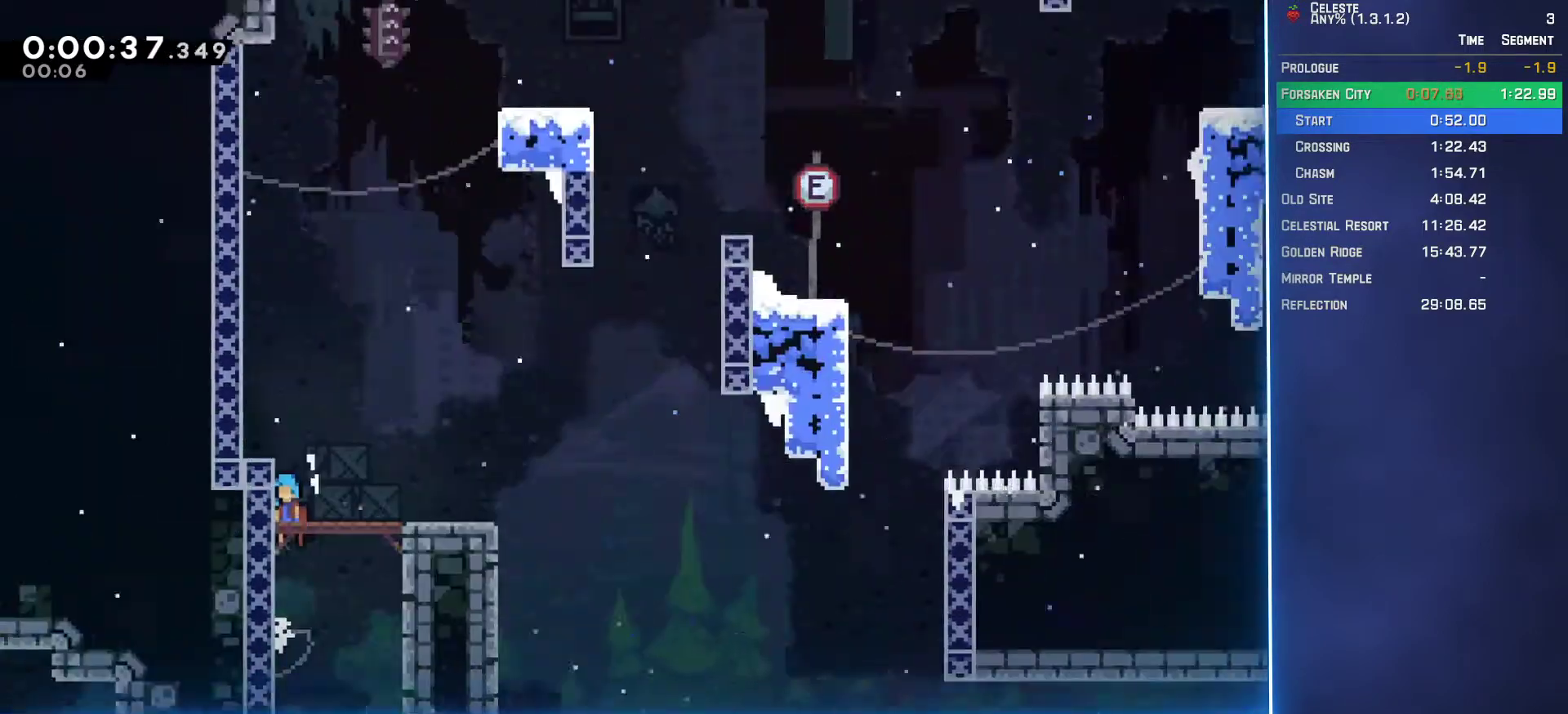
{"buttons": ["L2", "DPAD_UP", "DPAD_LEFT"], "left_stick": "center", "events": []}
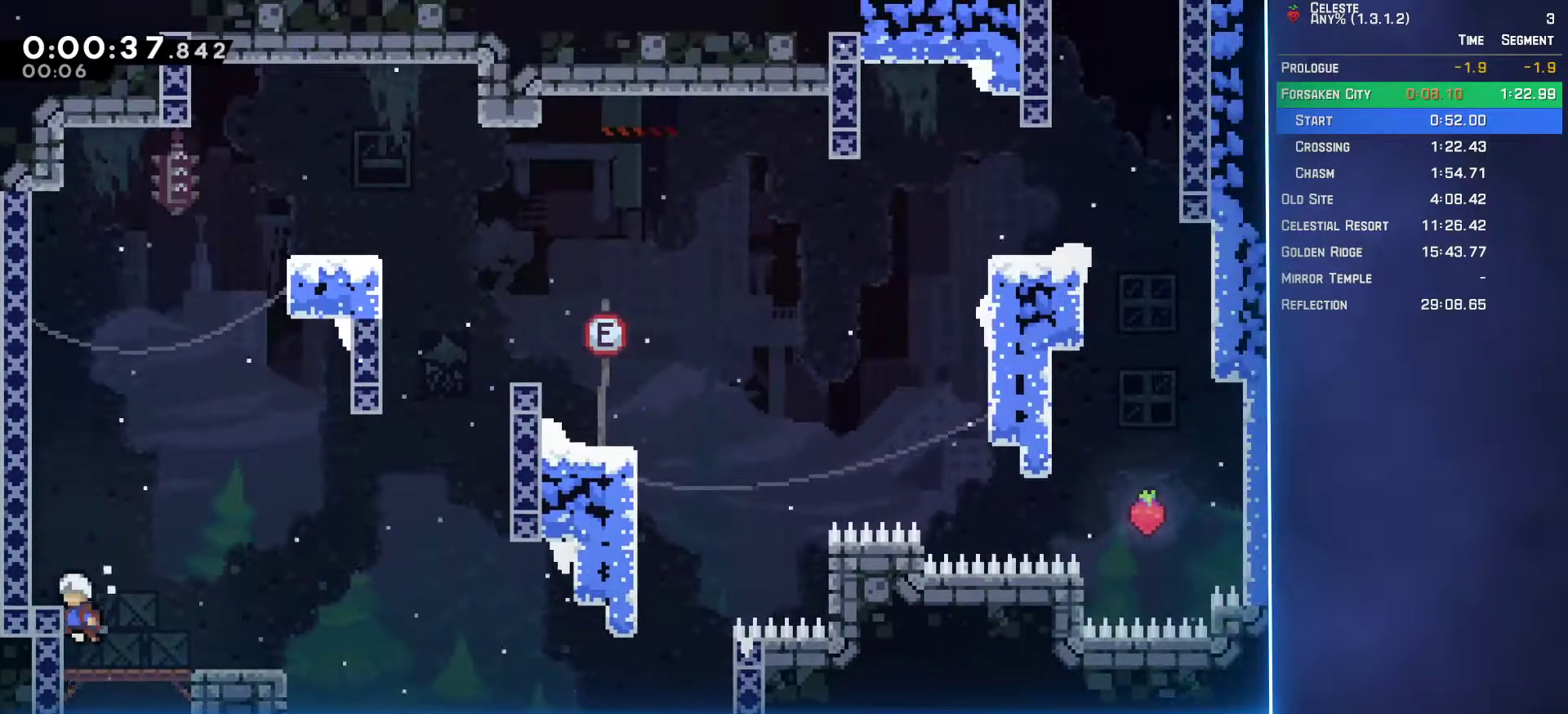
{"buttons": ["A", "L2", "DPAD_UP", "DPAD_RIGHT"], "left_stick": "center", "events": [[117, "DPAD_LEFT", "up"], [233, "B", "down"], [433, "B", "up"], [467, "A", "down"], [500, "DPAD_RIGHT", "down"]]}
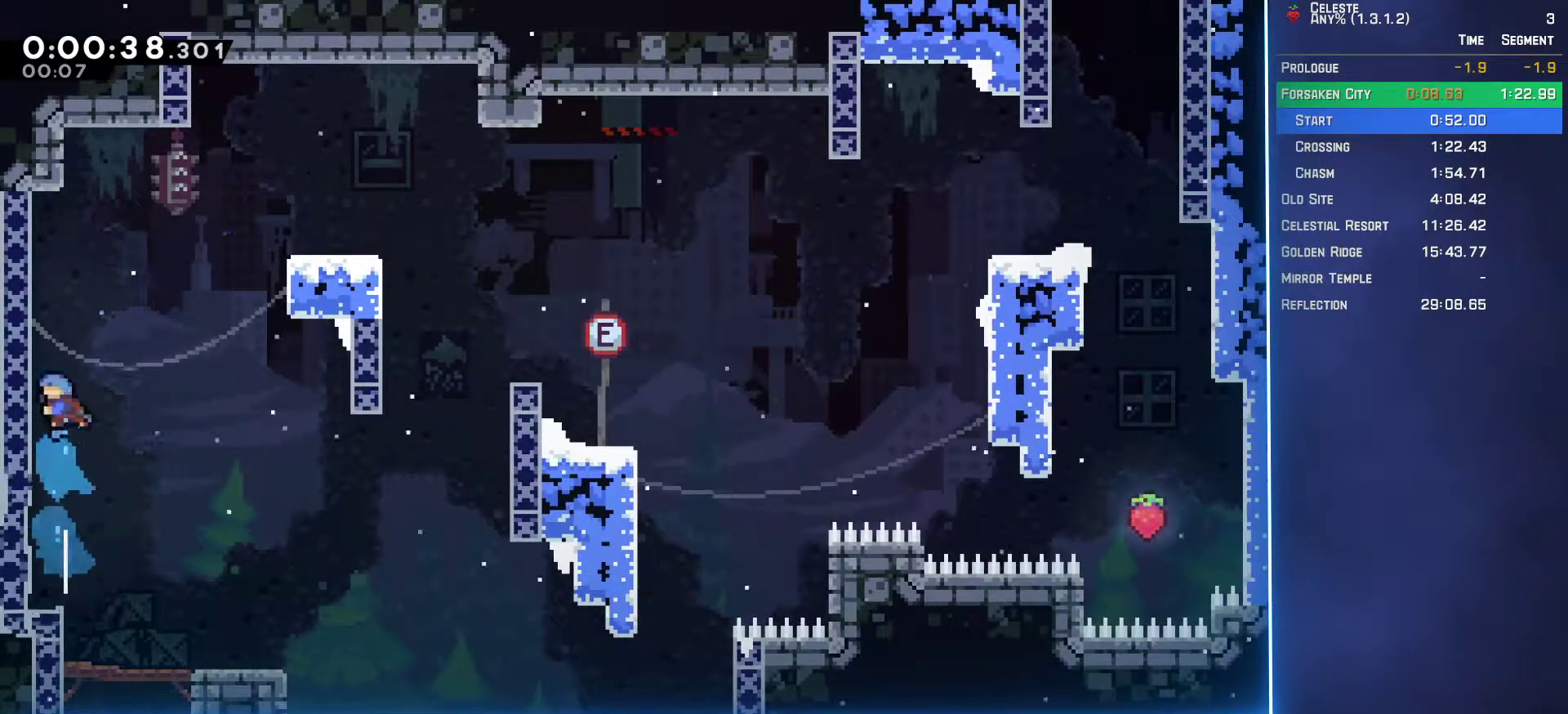
{"buttons": ["L2", "DPAD_UP", "DPAD_RIGHT"], "left_stick": "center", "events": [[433, "A", "up"]]}
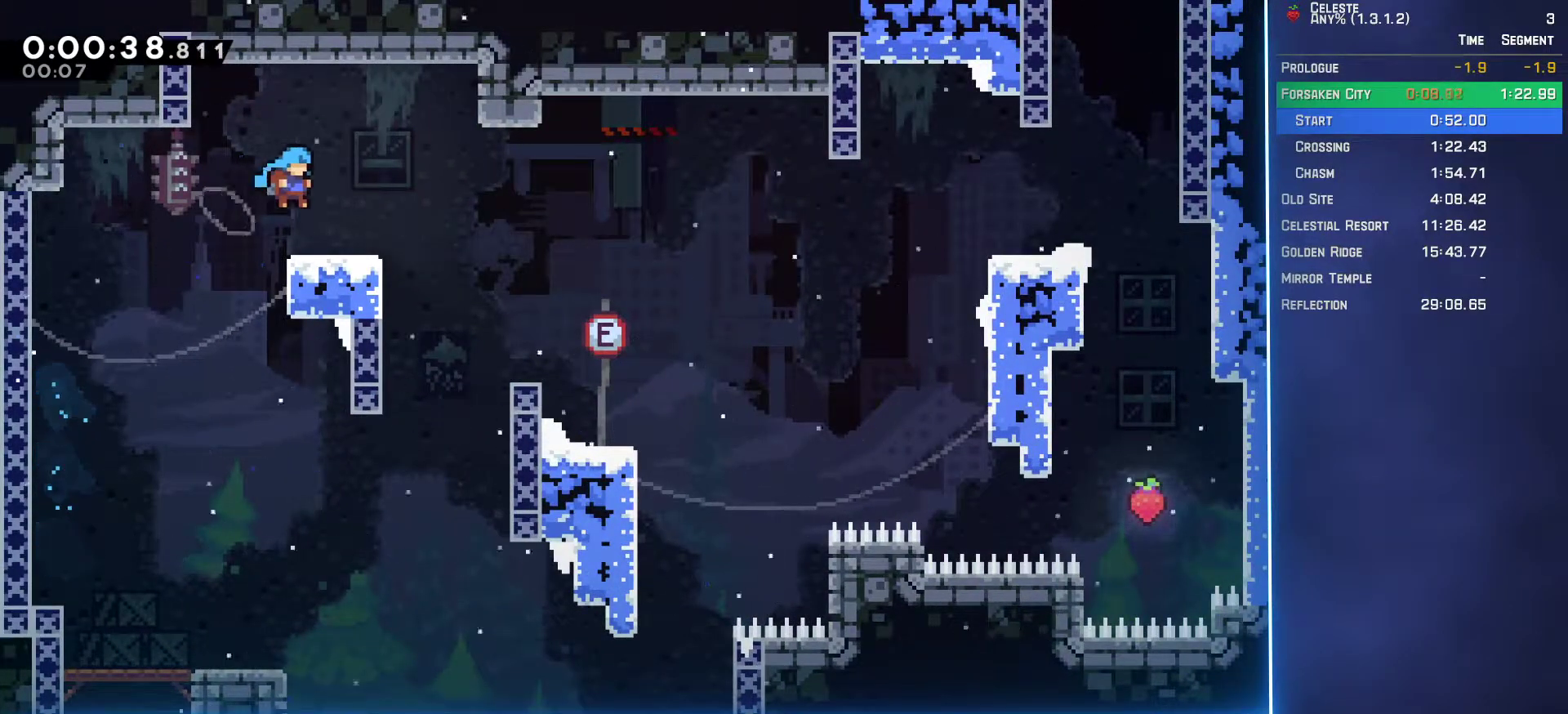
{"buttons": ["A", "DPAD_DOWN", "DPAD_RIGHT"], "left_stick": "center", "events": [[50, "DPAD_RIGHT", "up"], [67, "DPAD_UP", "up"], [100, "L2", "up"], [267, "B", "down"], [283, "DPAD_DOWN", "down"], [283, "DPAD_RIGHT", "down"], [417, "B", "up"], [433, "A", "down"]]}
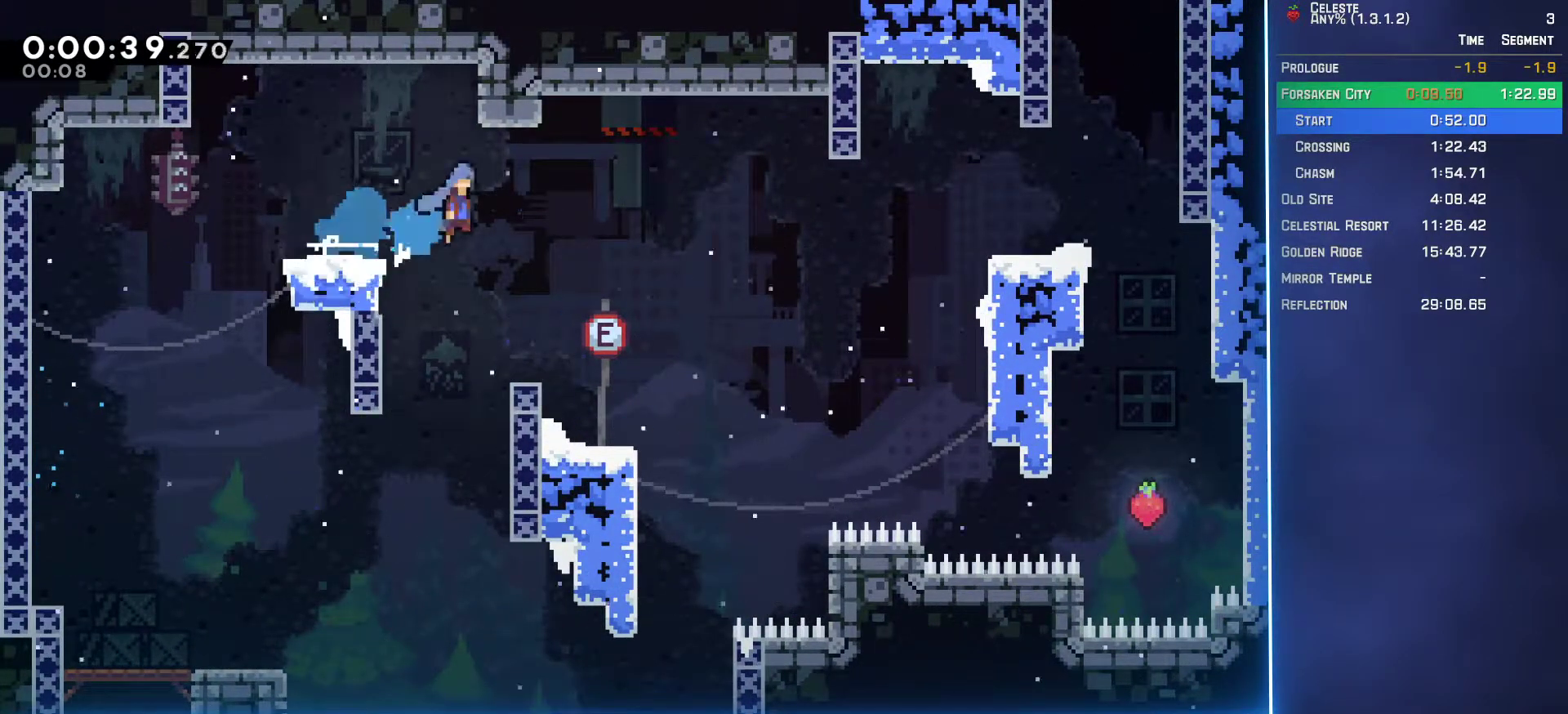
{"buttons": ["A", "L2", "DPAD_UP", "DPAD_RIGHT"], "left_stick": "center", "events": [[133, "A", "up"], [183, "L2", "down"], [217, "DPAD_DOWN", "up"], [283, "DPAD_UP", "down"], [483, "A", "down"]]}
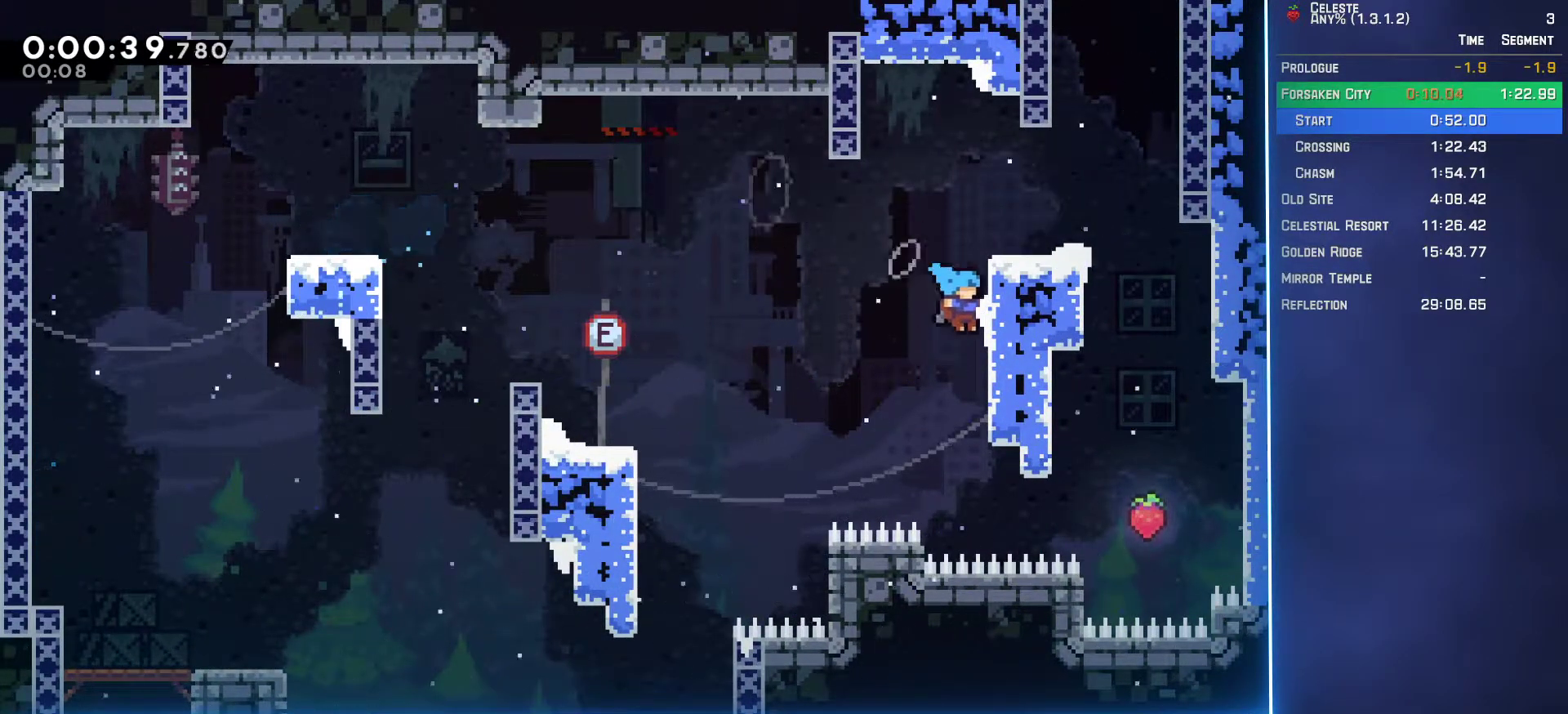
{"buttons": ["A", "L2", "DPAD_UP", "DPAD_RIGHT"], "left_stick": "center", "events": [[200, "A", "up"], [417, "A", "down"]]}
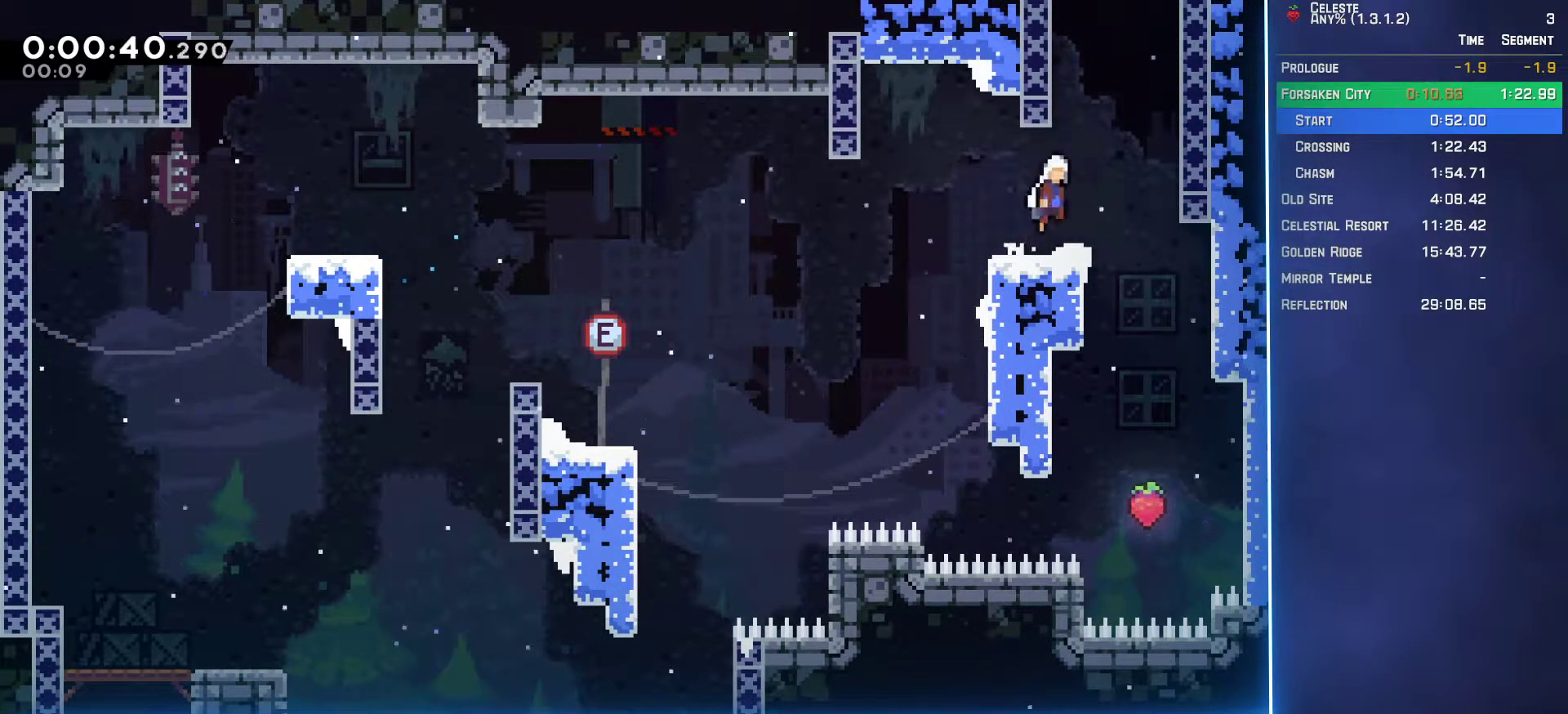
{"buttons": [], "left_stick": "center", "events": [[50, "DPAD_RIGHT", "up"], [83, "A", "up"], [117, "B", "down"], [233, "B", "up"], [367, "DPAD_UP", "up"], [383, "L2", "up"]]}
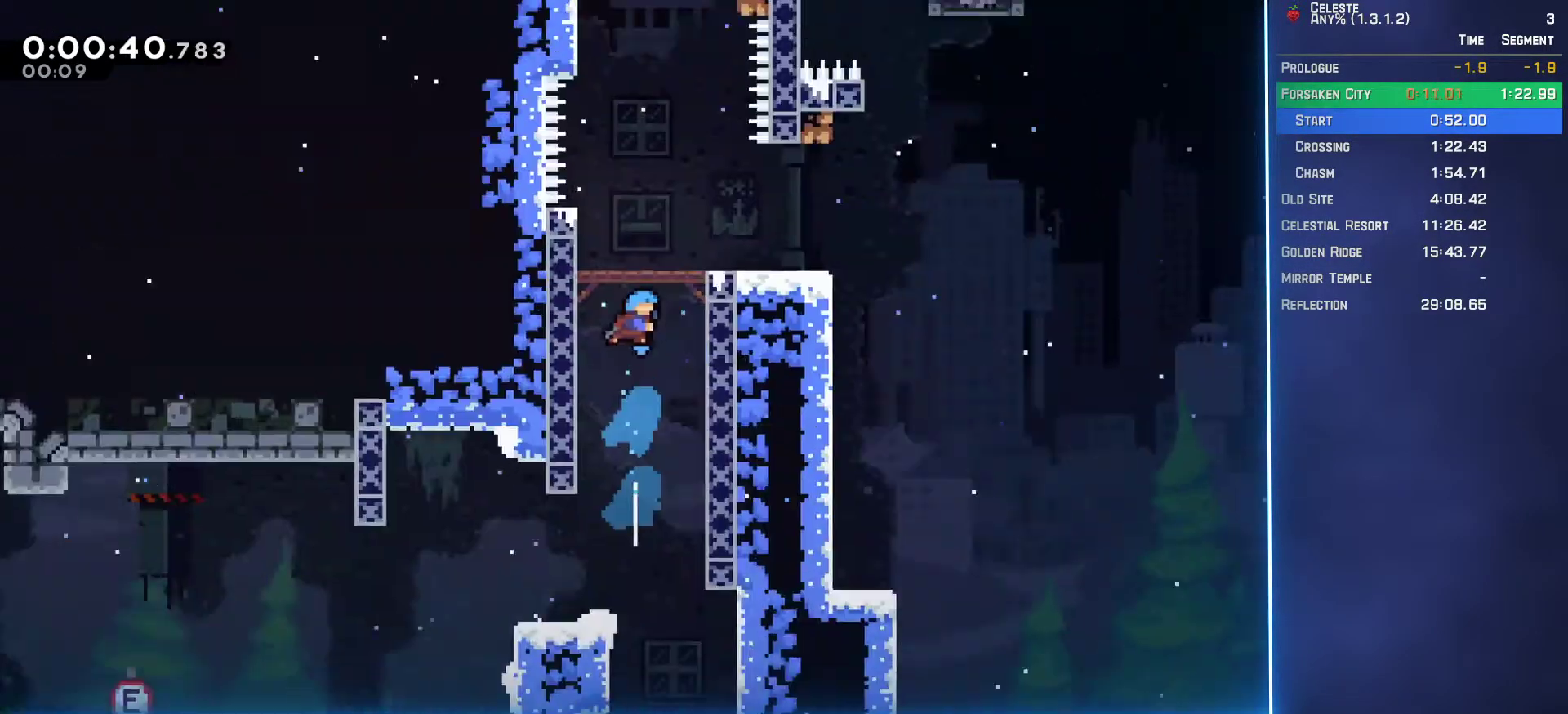
{"buttons": ["DPAD_RIGHT"], "left_stick": "center", "events": [[450, "DPAD_RIGHT", "down"]]}
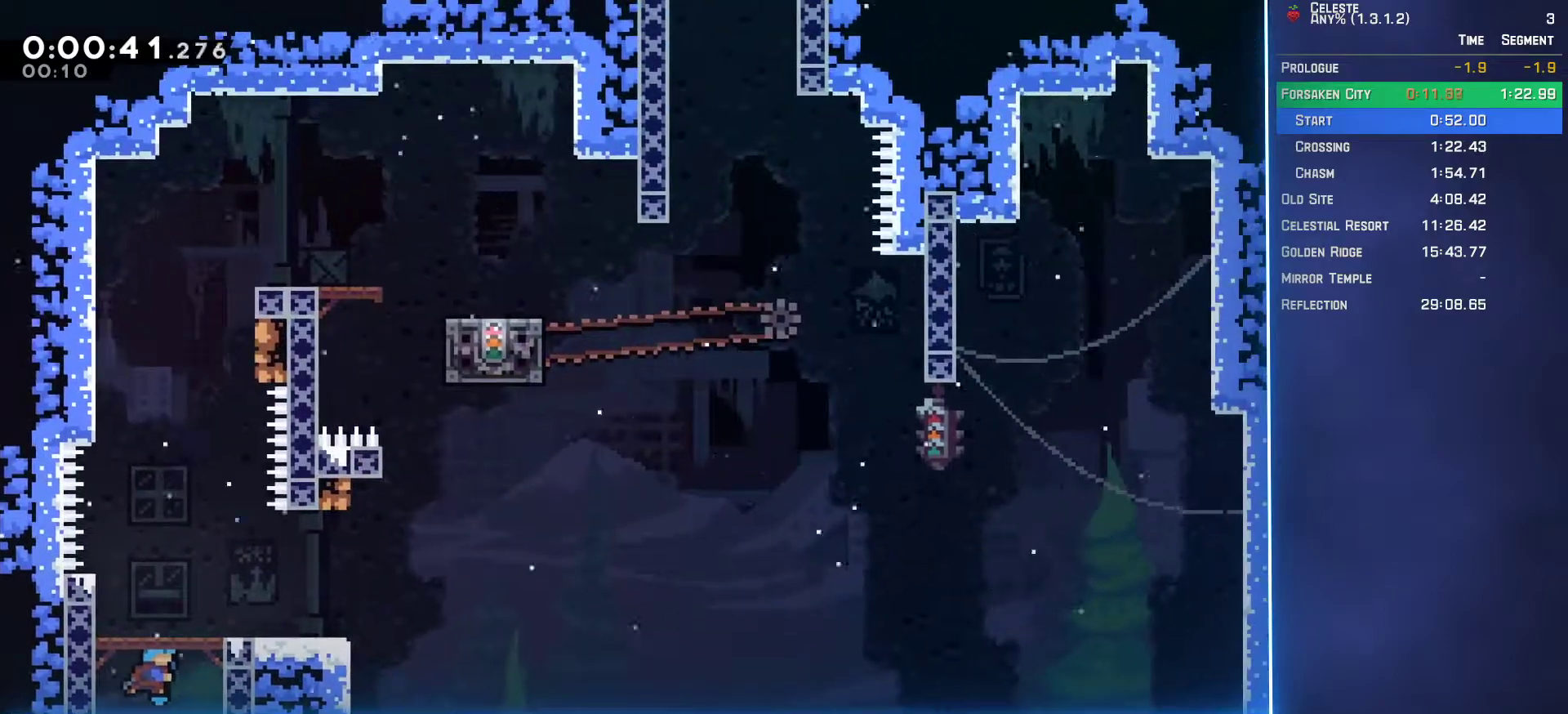
{"buttons": ["DPAD_RIGHT"], "left_stick": "center", "events": []}
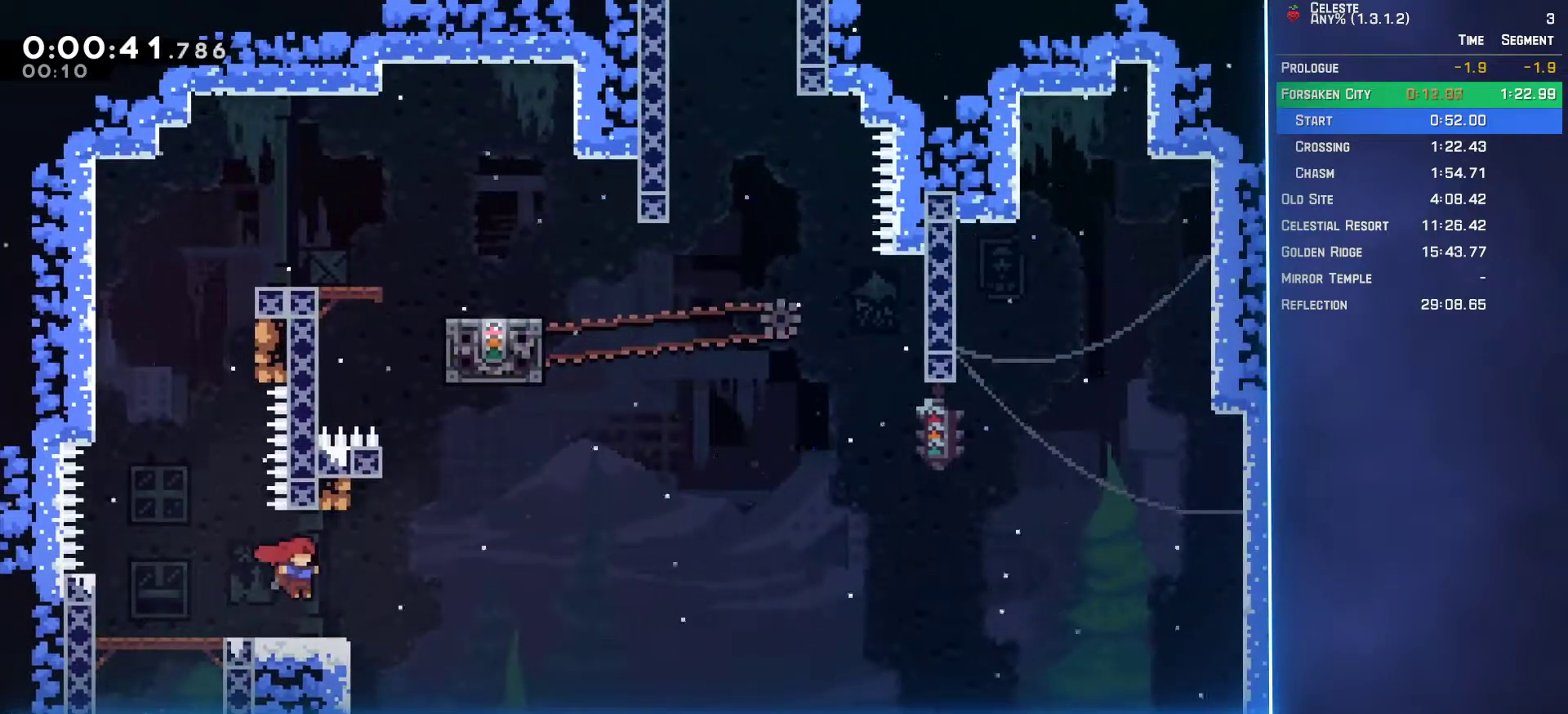
{"buttons": ["A", "DPAD_RIGHT"], "left_stick": "center", "events": [[117, "A", "down"]]}
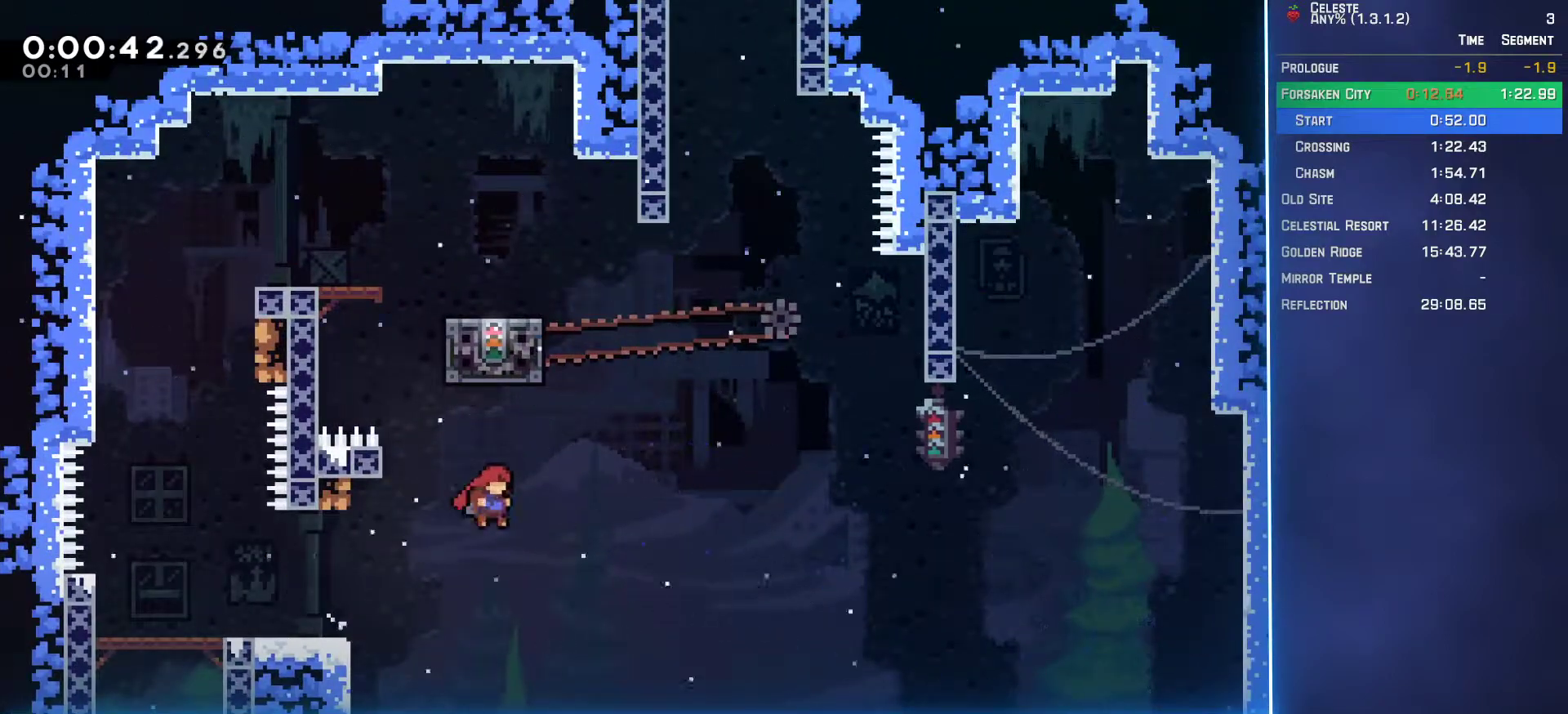
{"buttons": ["A", "L2", "DPAD_UP"], "left_stick": "center", "events": [[117, "A", "up"], [133, "B", "down"], [133, "DPAD_RIGHT", "up"], [133, "DPAD_UP", "down"], [183, "L2", "down"], [283, "DPAD_RIGHT", "down"], [300, "B", "up"], [383, "A", "down"], [500, "DPAD_RIGHT", "up"]]}
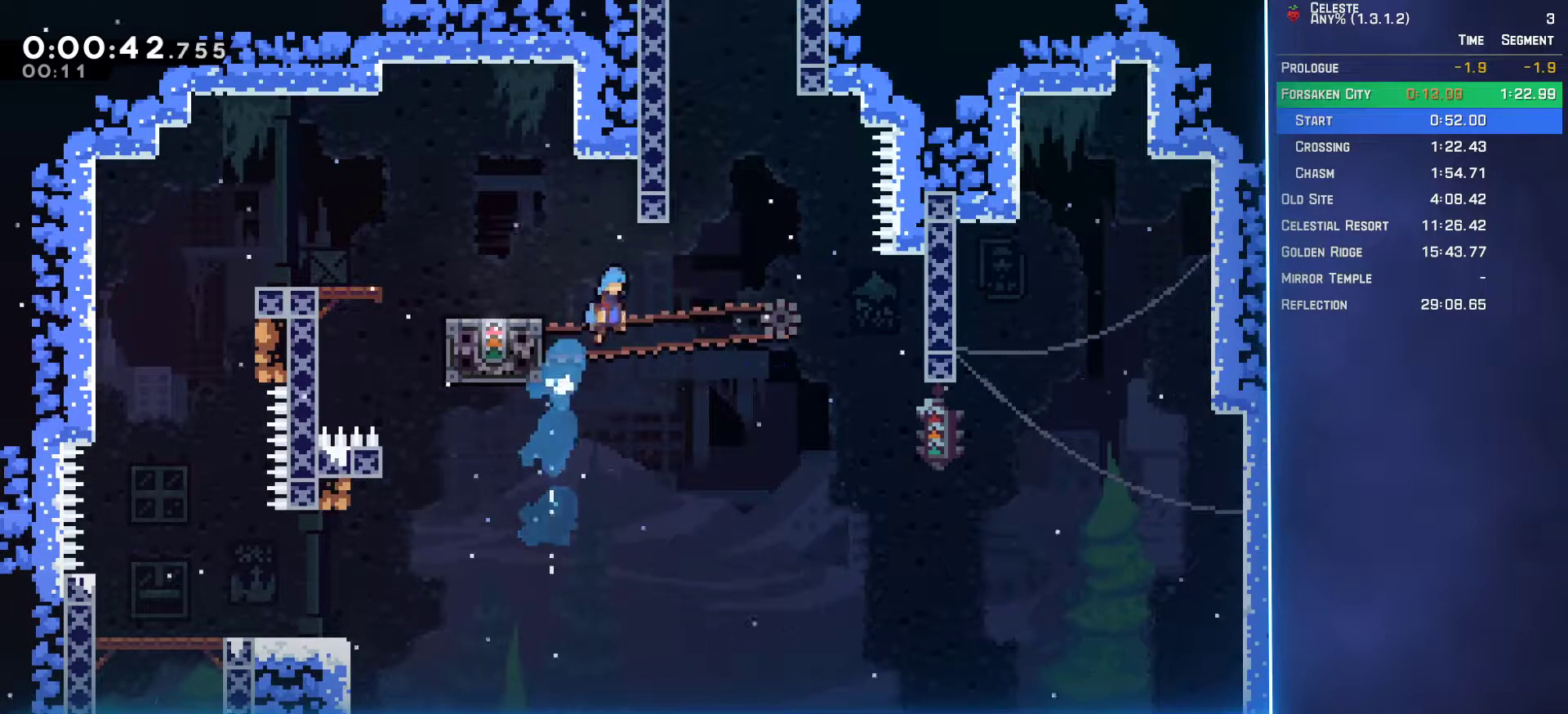
{"buttons": ["L2", "DPAD_UP", "DPAD_LEFT"], "left_stick": "center", "events": [[67, "DPAD_LEFT", "down"], [217, "A", "up"], [300, "A", "down"], [483, "A", "up"]]}
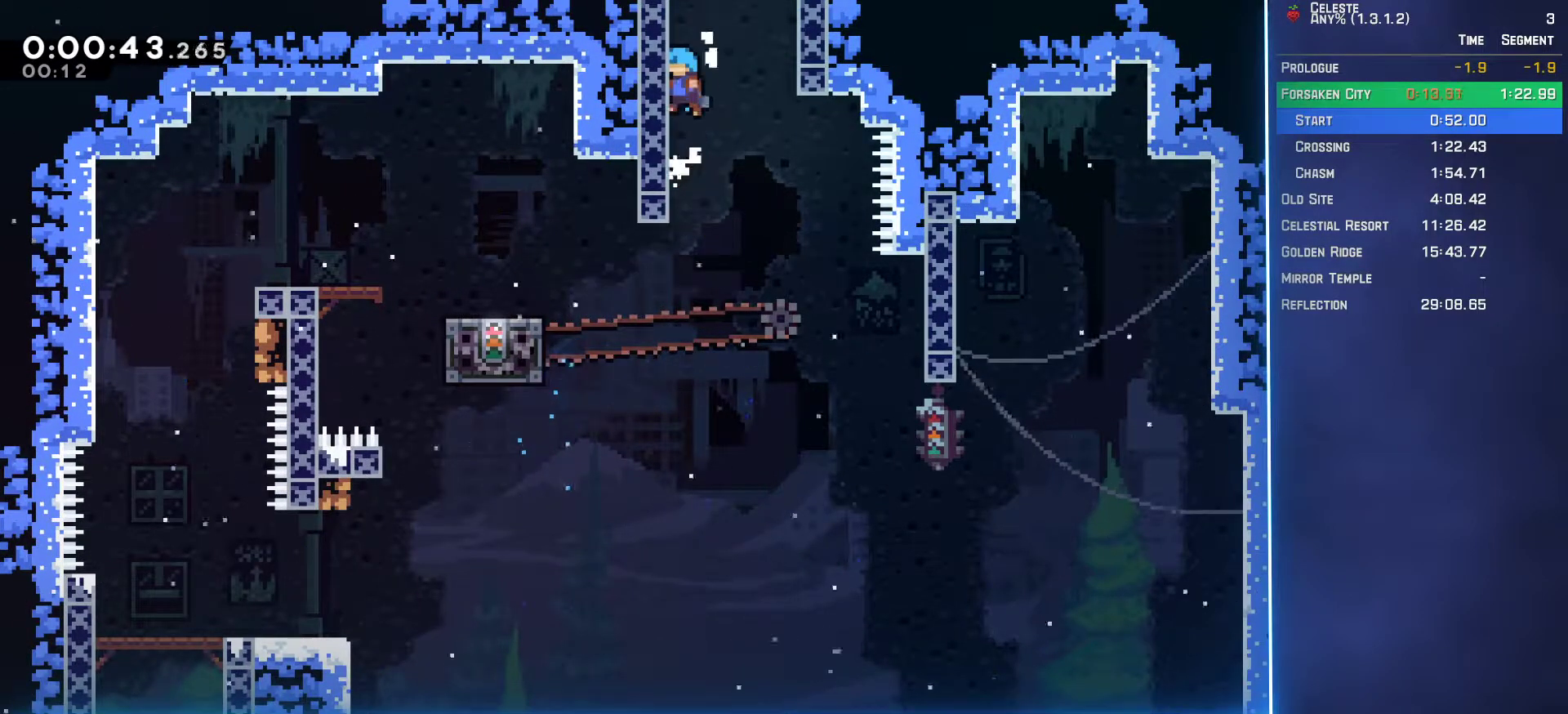
{"buttons": [], "left_stick": "center", "events": [[33, "A", "down"], [117, "DPAD_LEFT", "up"], [150, "A", "up"], [167, "DPAD_RIGHT", "down"], [183, "A", "down"], [433, "A", "up"], [433, "DPAD_RIGHT", "up"], [450, "DPAD_UP", "up"], [467, "L2", "up"]]}
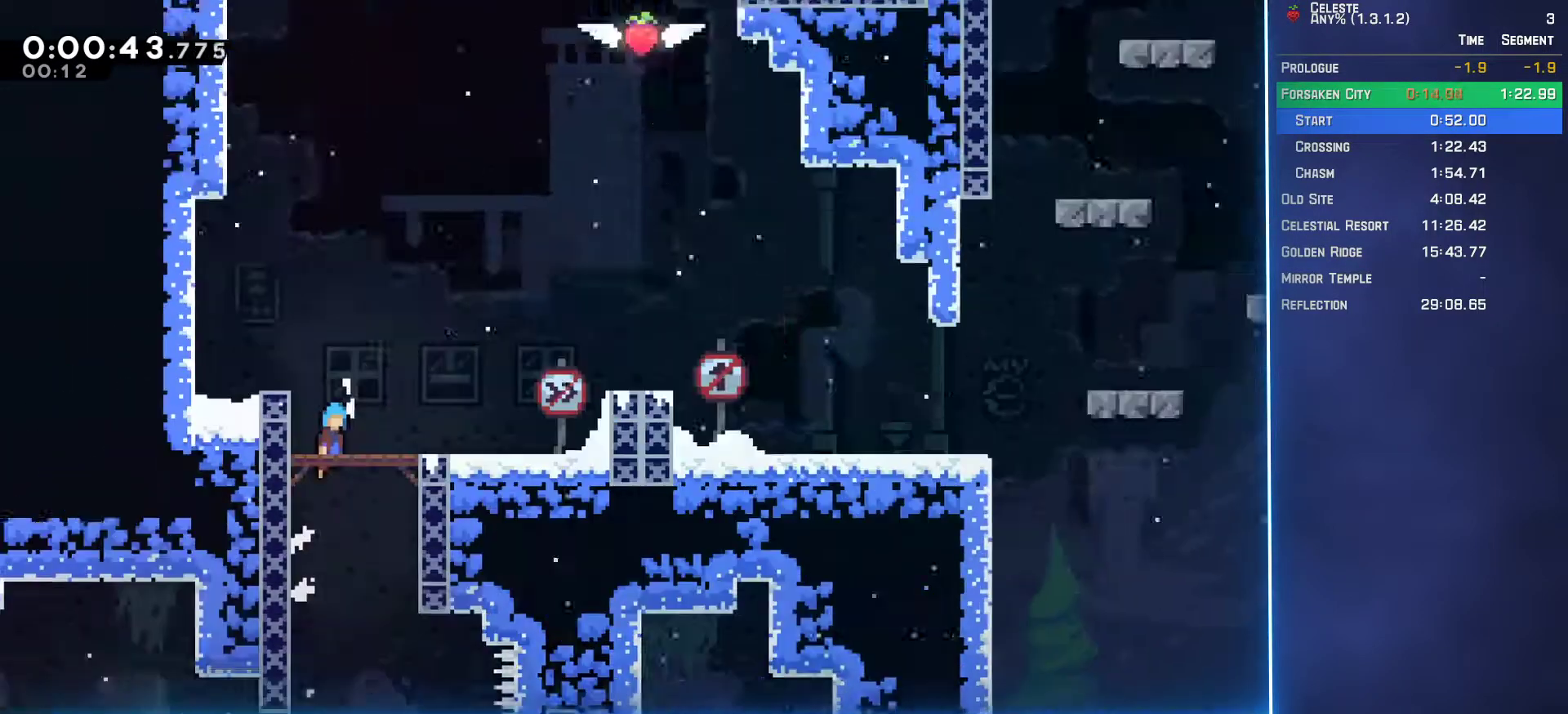
{"buttons": ["DPAD_RIGHT"], "left_stick": "center", "events": [[150, "DPAD_RIGHT", "down"]]}
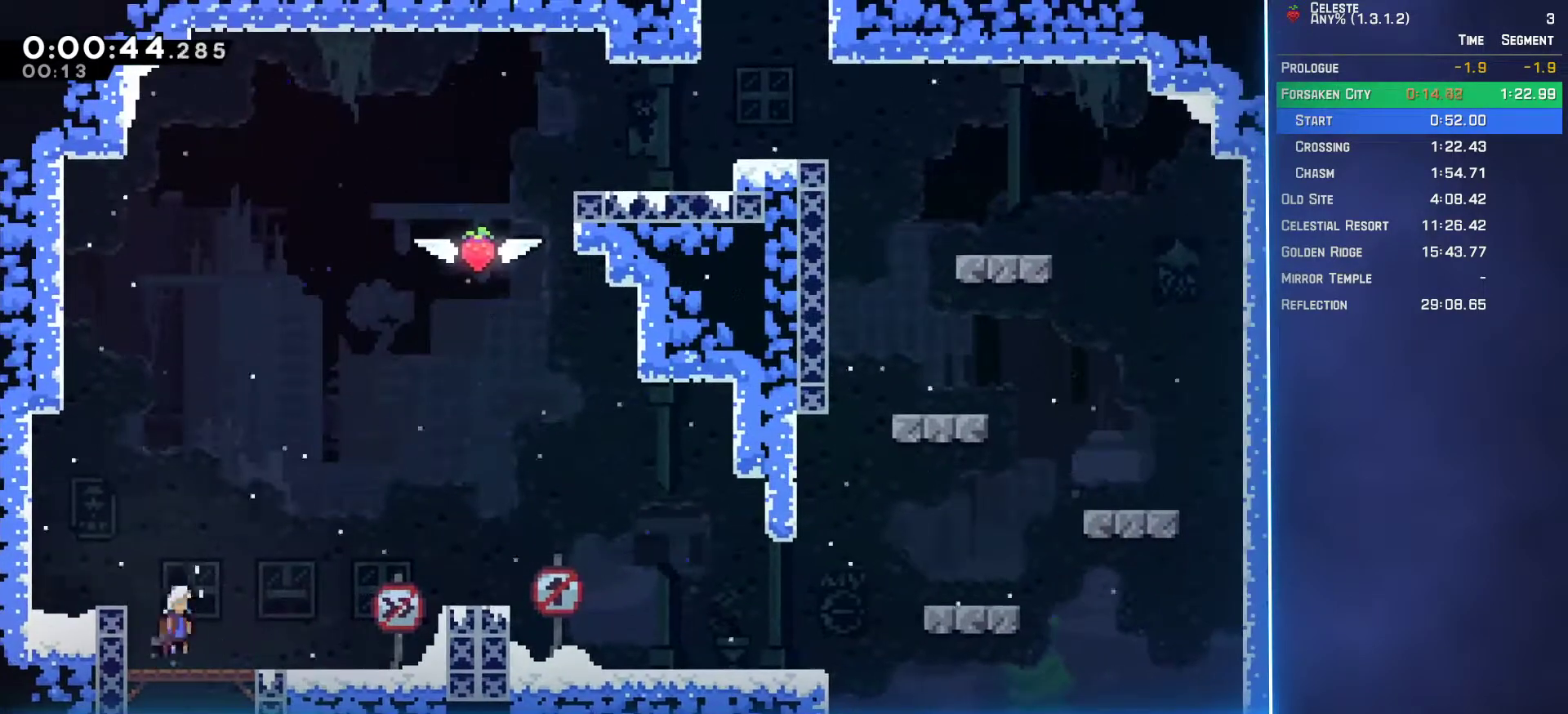
{"buttons": ["DPAD_RIGHT"], "left_stick": "center", "events": [[83, "B", "down"], [217, "B", "up"]]}
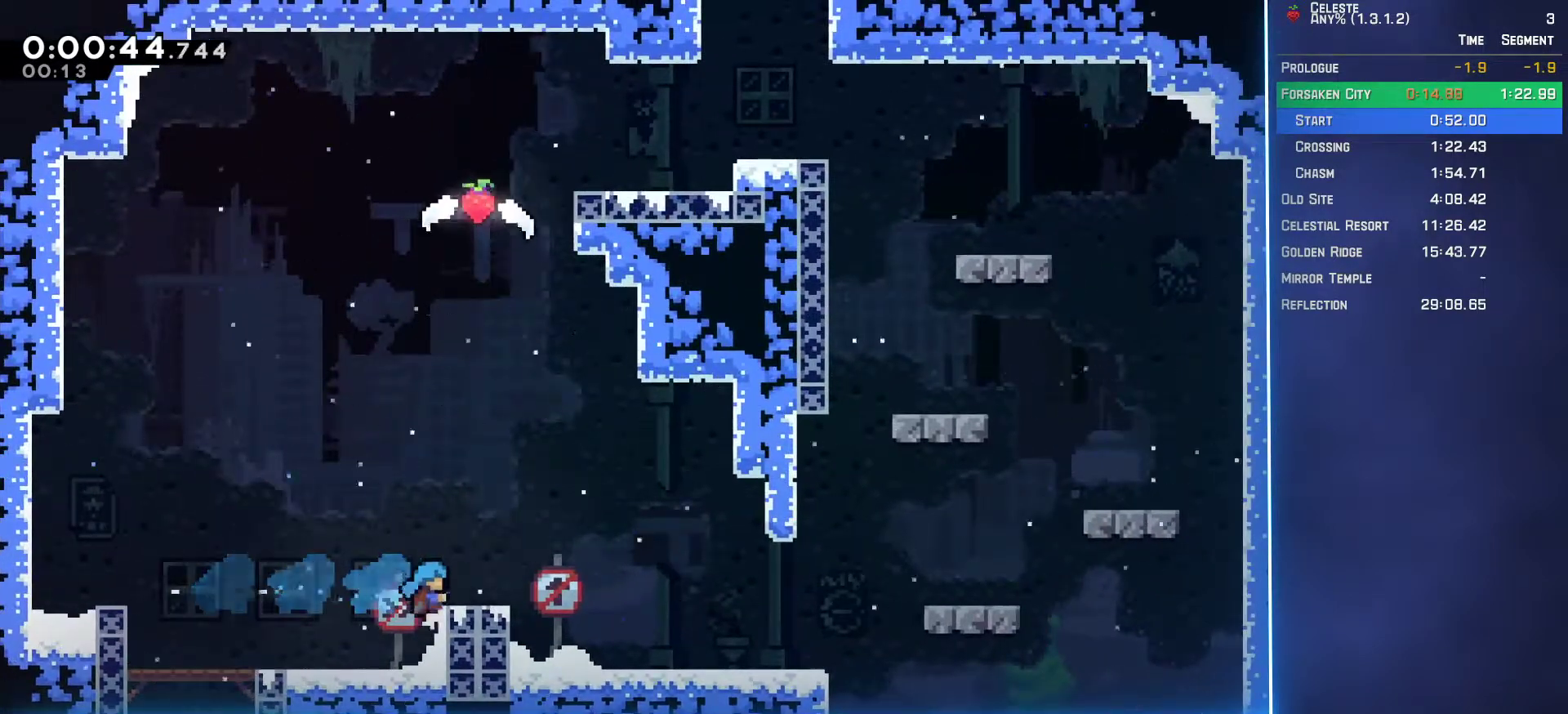
{"buttons": ["DPAD_RIGHT"], "left_stick": "center", "events": [[100, "DPAD_UP", "down"], [100, "L2", "down"], [417, "DPAD_UP", "up"], [483, "L2", "up"]]}
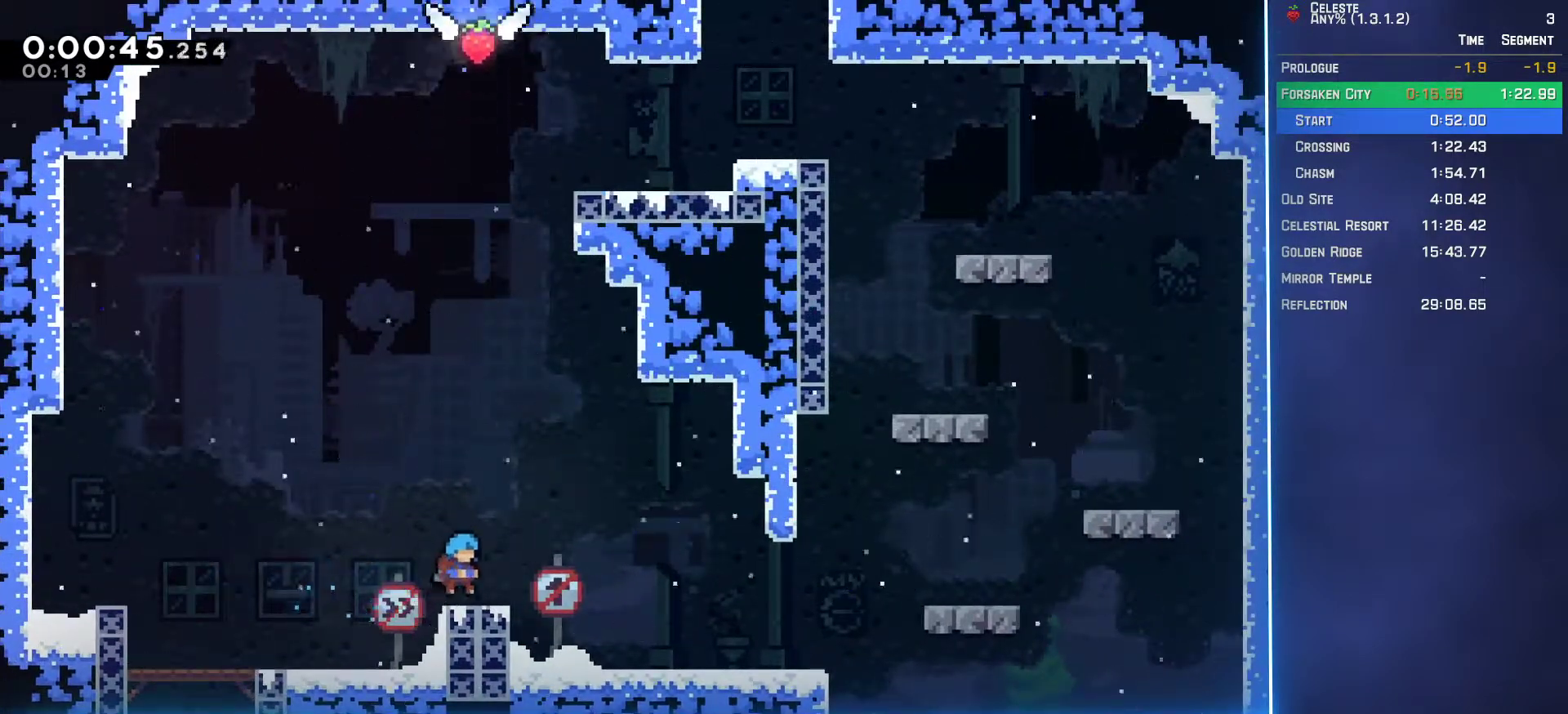
{"buttons": ["B", "DPAD_UP"], "left_stick": "center", "events": [[50, "A", "down"], [283, "DPAD_UP", "down"], [417, "A", "up"], [417, "DPAD_RIGHT", "up"], [450, "B", "down"]]}
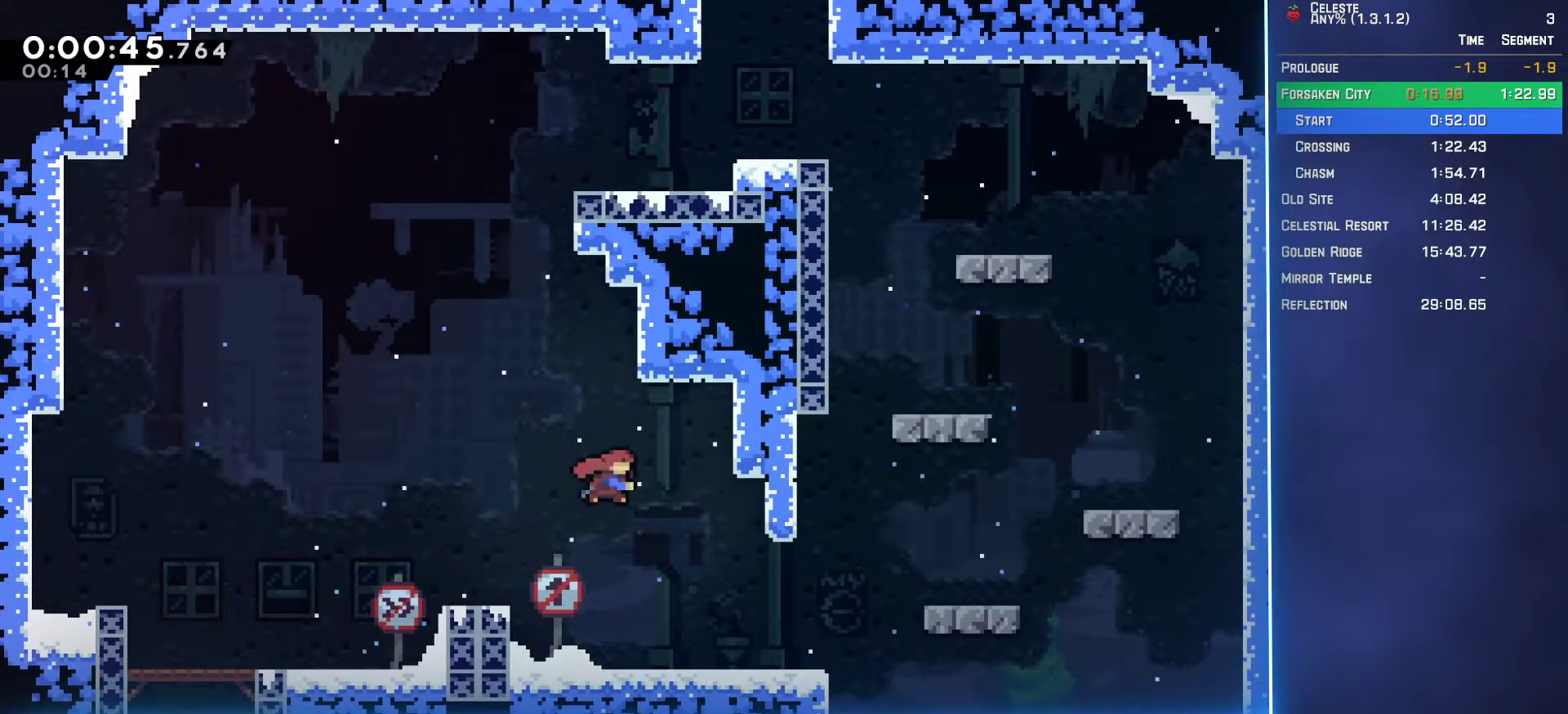
{"buttons": ["A", "L2", "DPAD_UP", "DPAD_RIGHT"], "left_stick": "center", "events": [[117, "B", "up"], [150, "L2", "down"], [167, "DPAD_RIGHT", "down"], [183, "A", "down"]]}
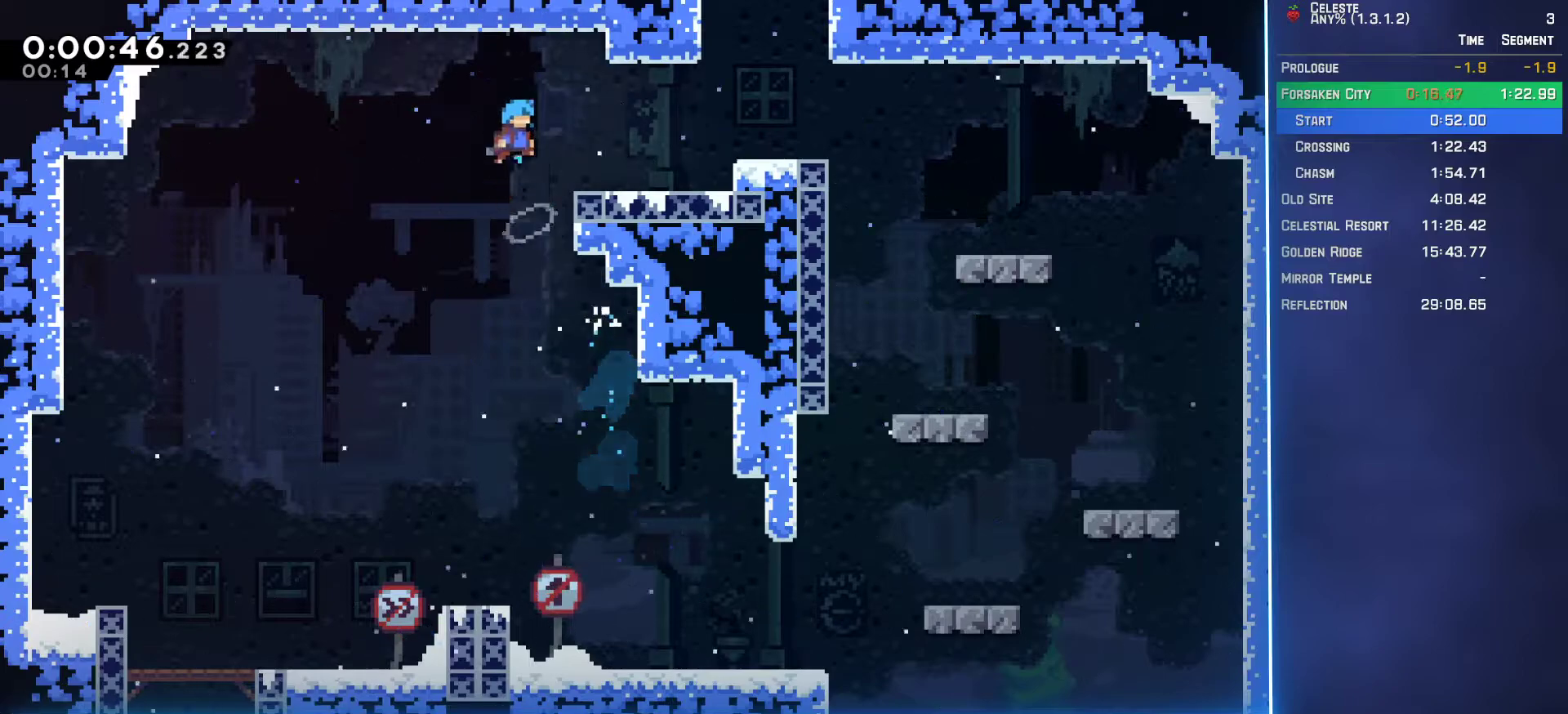
{"buttons": ["A", "L2", "DPAD_UP", "DPAD_RIGHT"], "left_stick": "center", "events": [[50, "A", "up"], [317, "A", "down"]]}
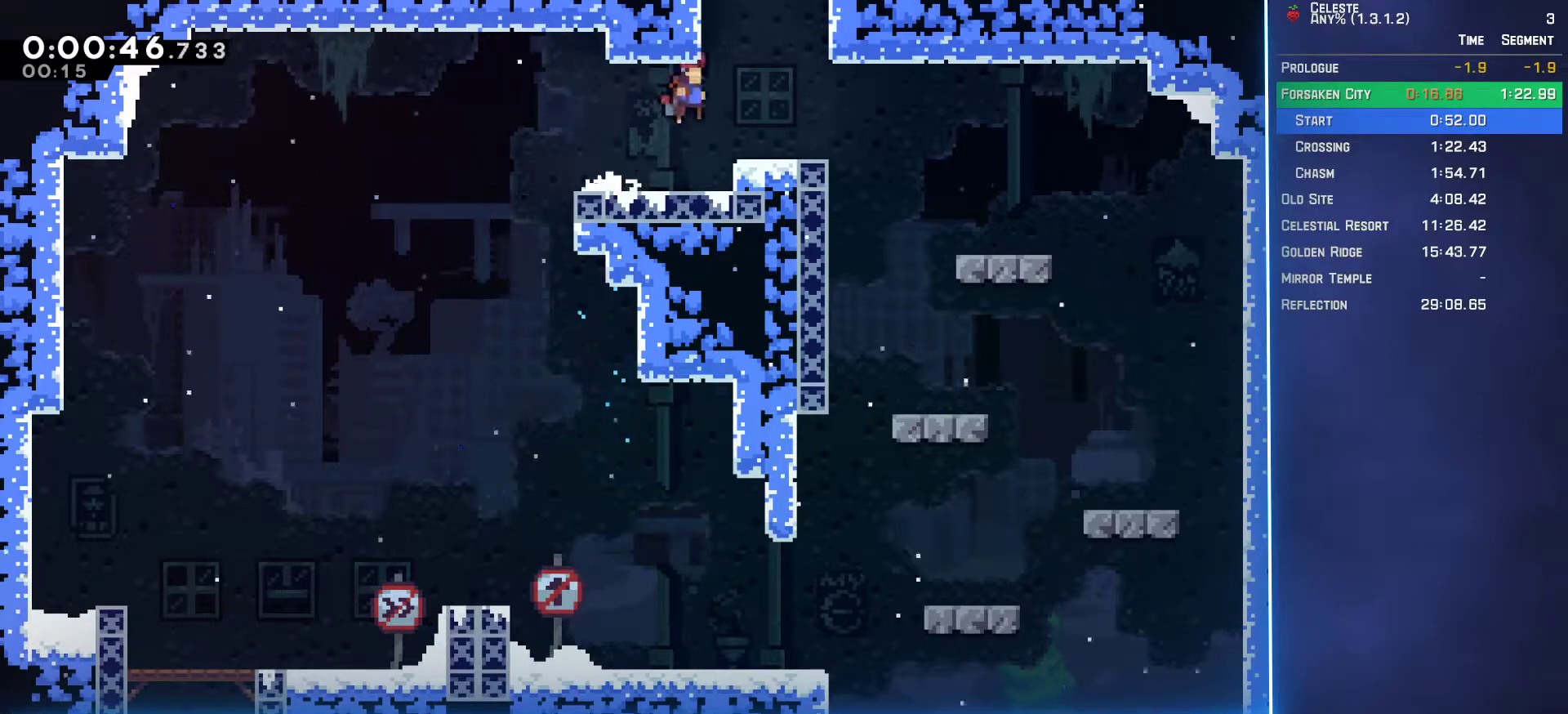
{"buttons": [], "left_stick": "center", "events": [[17, "A", "up"], [17, "B", "down"], [33, "A", "down"], [50, "A", "up"], [133, "B", "up"], [267, "DPAD_RIGHT", "up"], [267, "L2", "up"], [283, "DPAD_UP", "up"]]}
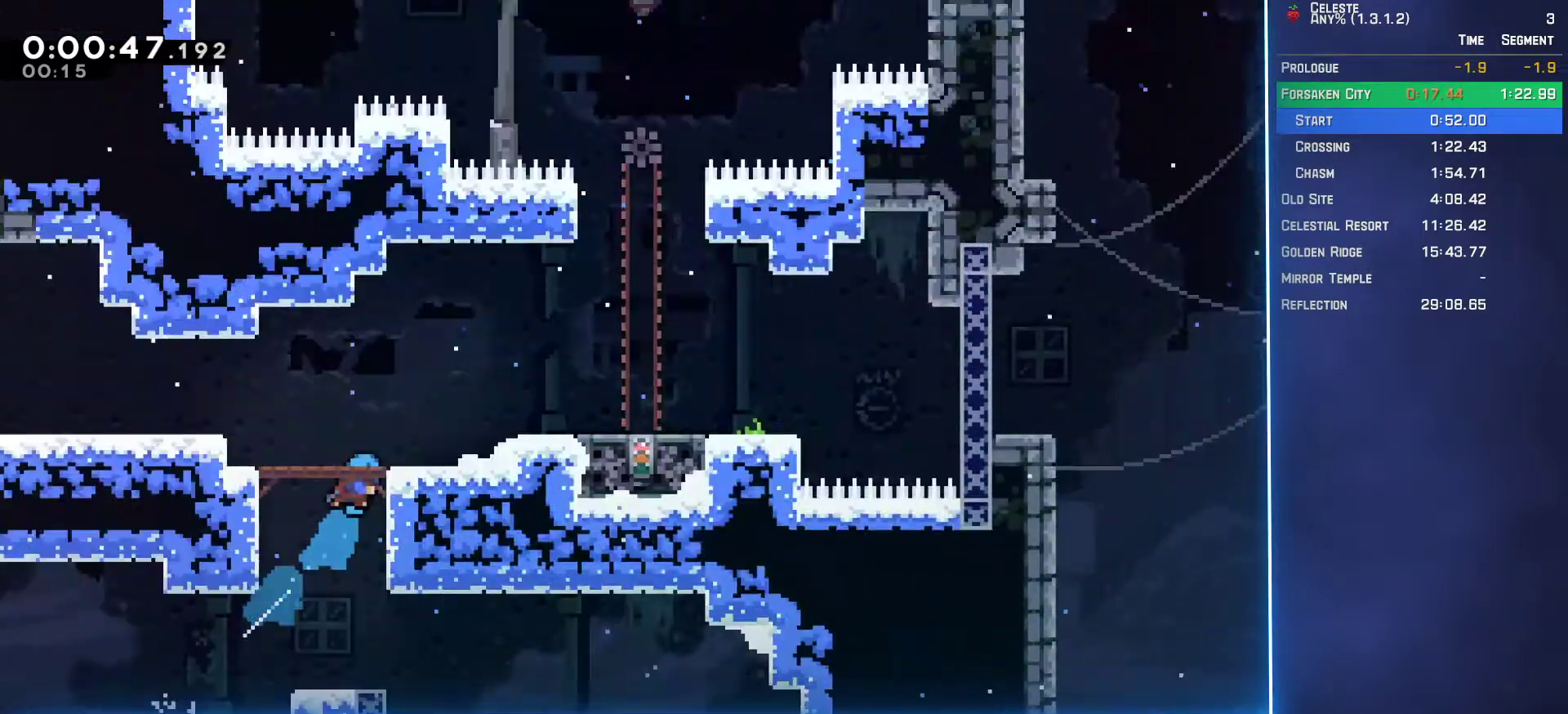
{"buttons": ["DPAD_RIGHT"], "left_stick": "center", "events": [[150, "DPAD_RIGHT", "down"]]}
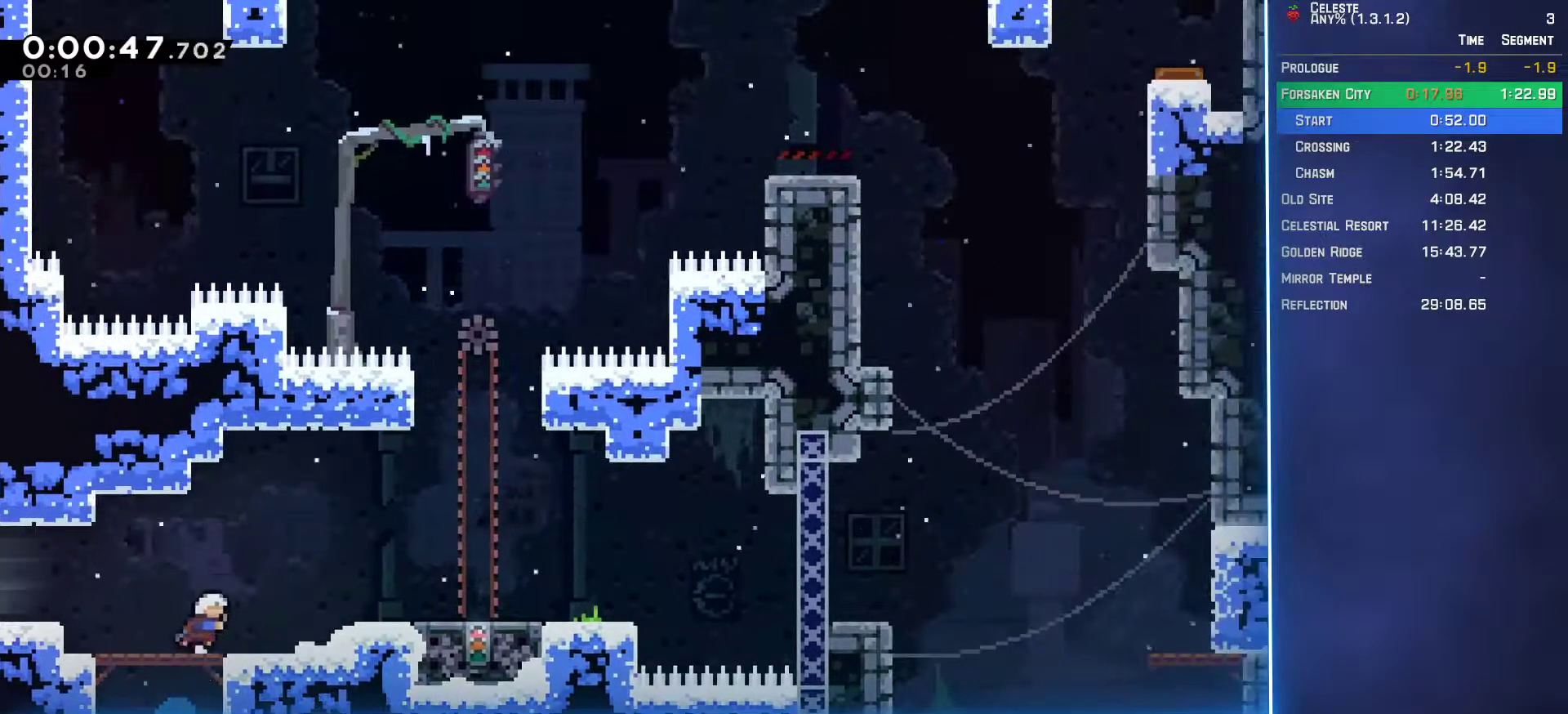
{"buttons": [], "left_stick": "center", "events": [[33, "B", "down"], [150, "B", "up"], [383, "DPAD_RIGHT", "up"]]}
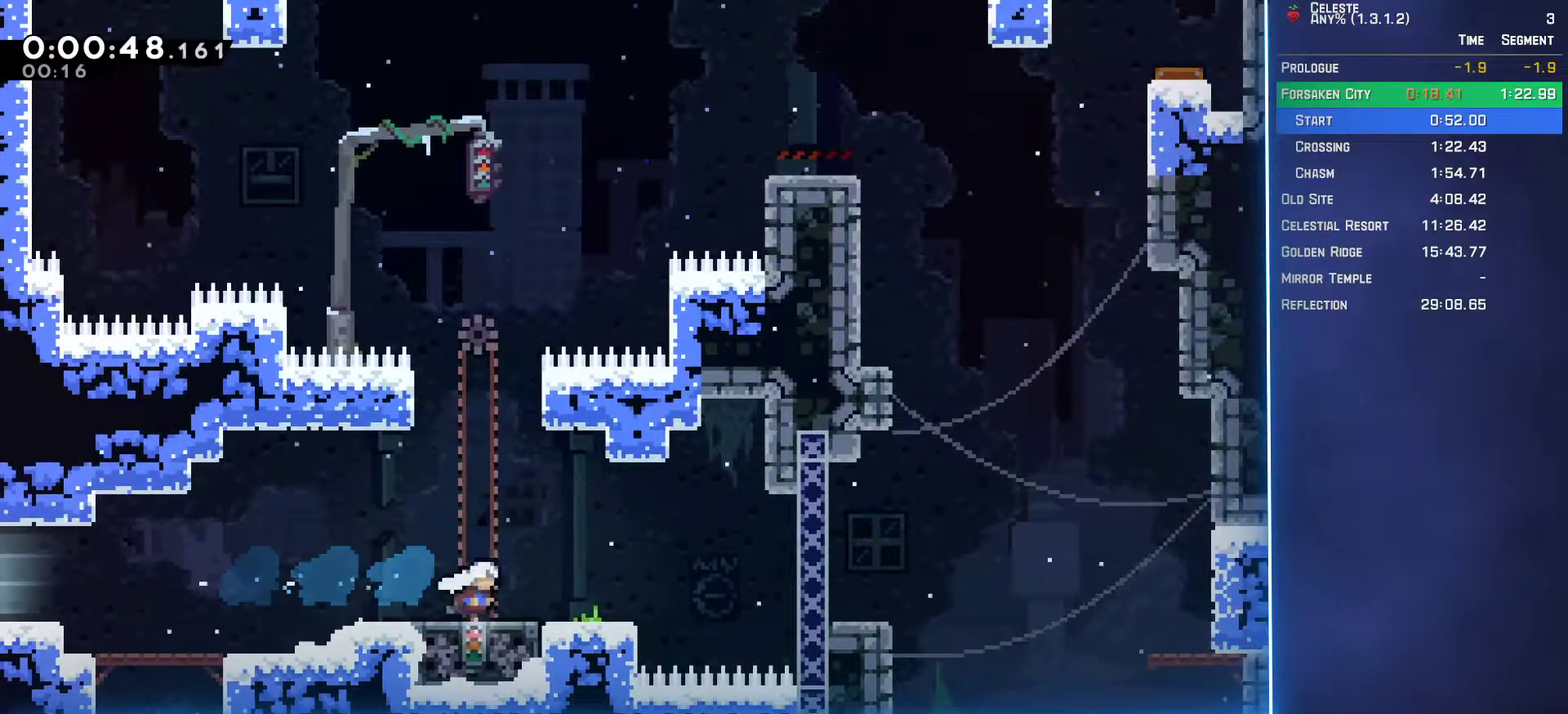
{"buttons": ["B", "DPAD_RIGHT"], "left_stick": "center", "events": [[433, "DPAD_RIGHT", "down"], [483, "B", "down"]]}
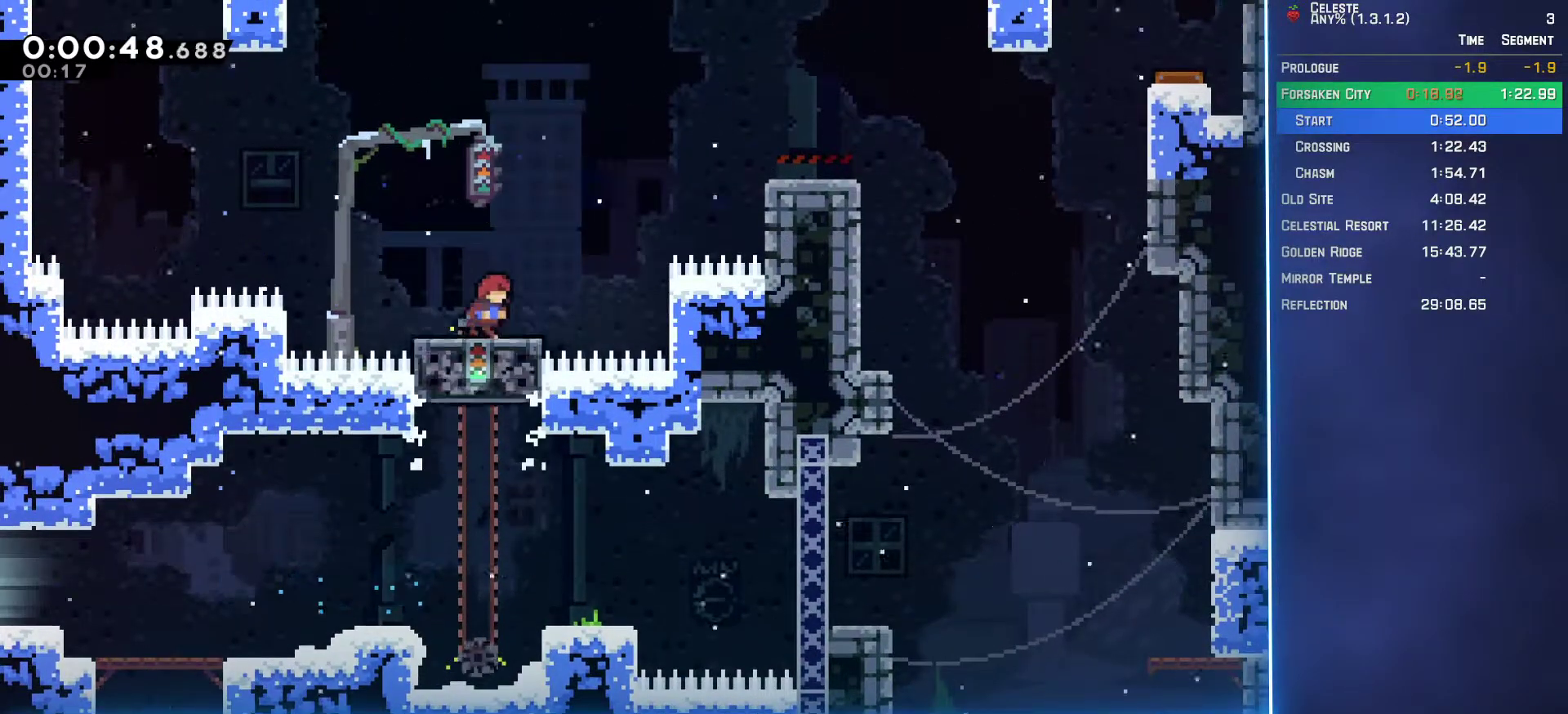
{"buttons": [], "left_stick": "center", "events": [[17, "A", "down"], [50, "B", "up"], [150, "A", "up"], [300, "DPAD_RIGHT", "up"]]}
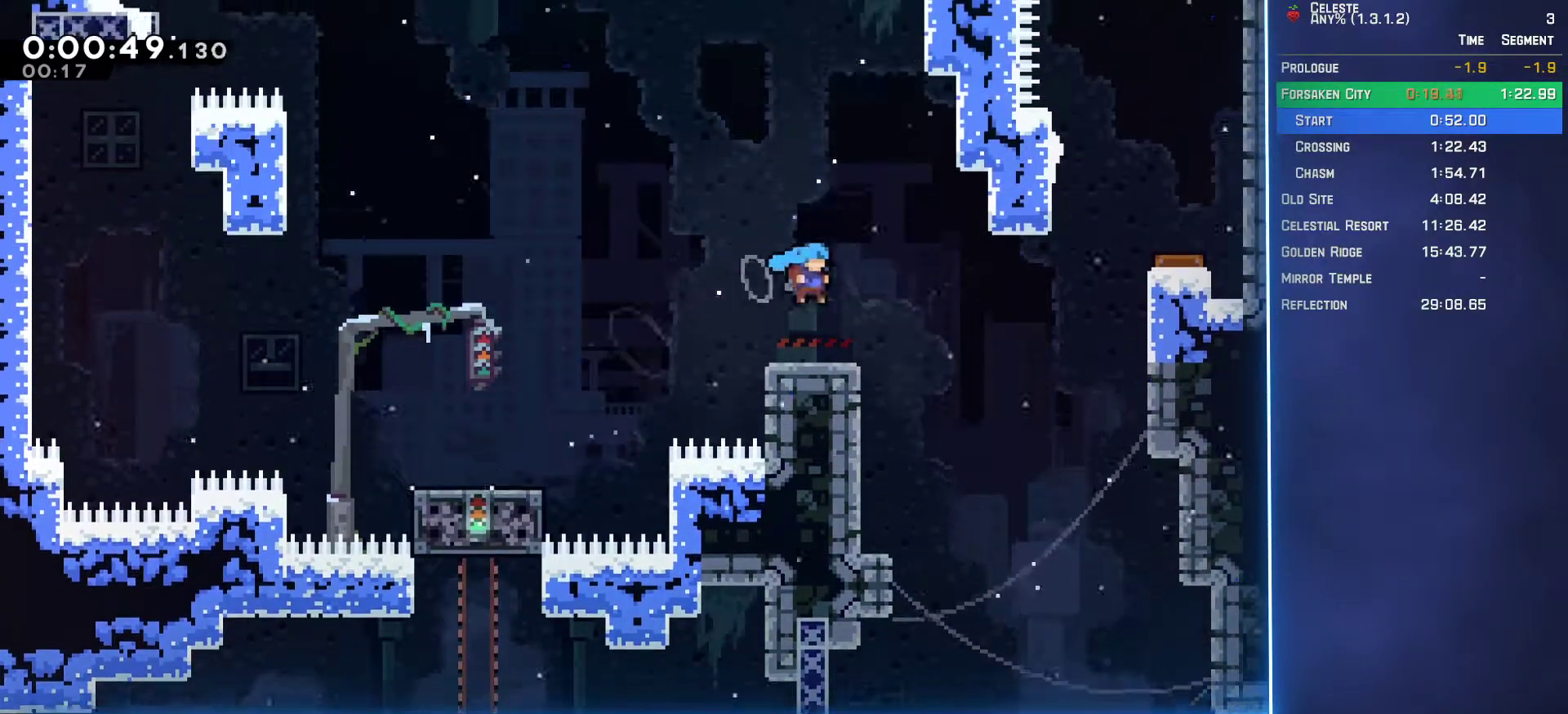
{"buttons": ["A", "DPAD_RIGHT"], "left_stick": "center", "events": [[100, "DPAD_RIGHT", "down"], [133, "B", "down"], [183, "A", "down"], [200, "B", "up"]]}